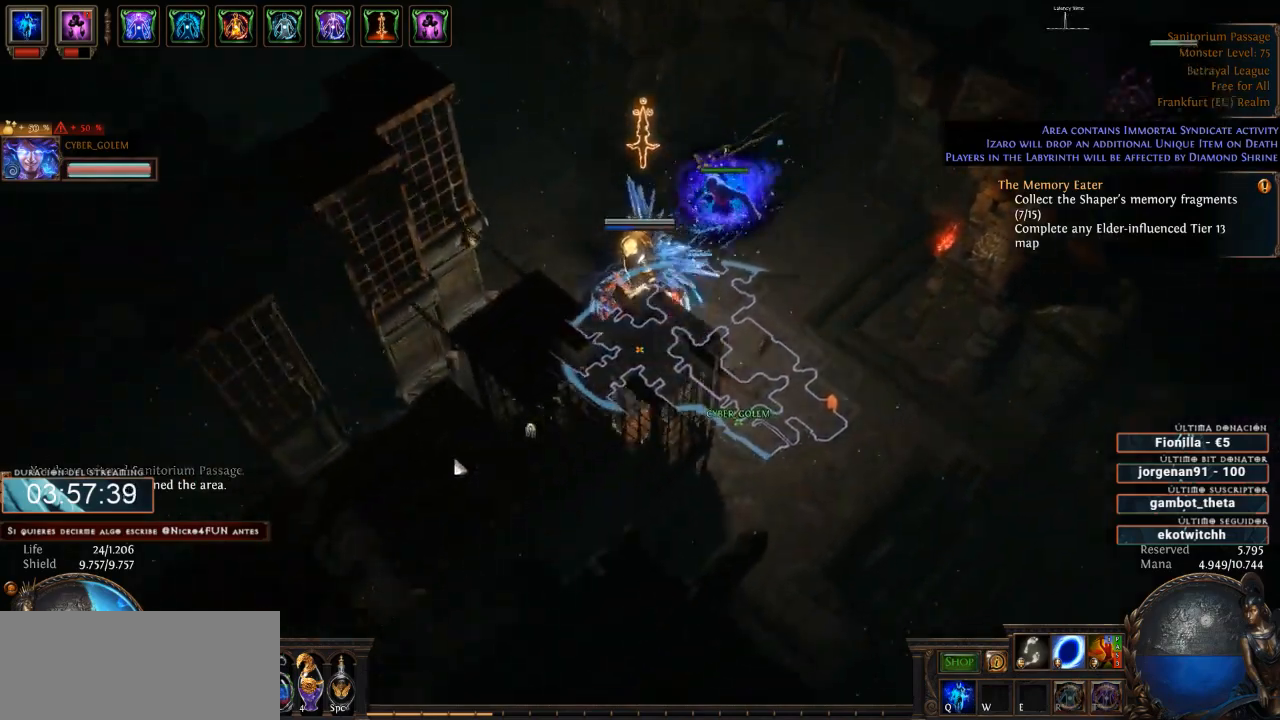
Gameplay with keyboard and mouse; each line is a JSON object with the keys and mouse buttons held at the frame after it. "events" lists presses ("down") and releases ("up") of "a", "backspace", "d", "down", "escape", "f1", "f10", "f11", "f12", "f2", "f3", "f4", "f5", "f6", "f7", "f8", "f9", "left", "q", "right", "s", "up", "w", "mouse_left", "mouse_wheel" and "mouse_right" between this image and that frame as [ms after this image, input, new state], when the widget could be followed in between. "mouse_left", "mouse_wheel", "mouse_right" = the "left", "wheel", "right" buttons of the "mouse" list. No other keys are recorded. "wheel" means that the mouse wheel is clicked or scrolled. Not read: mouse_move.
{"keys": ["d"], "mouse": ["left"], "events": []}
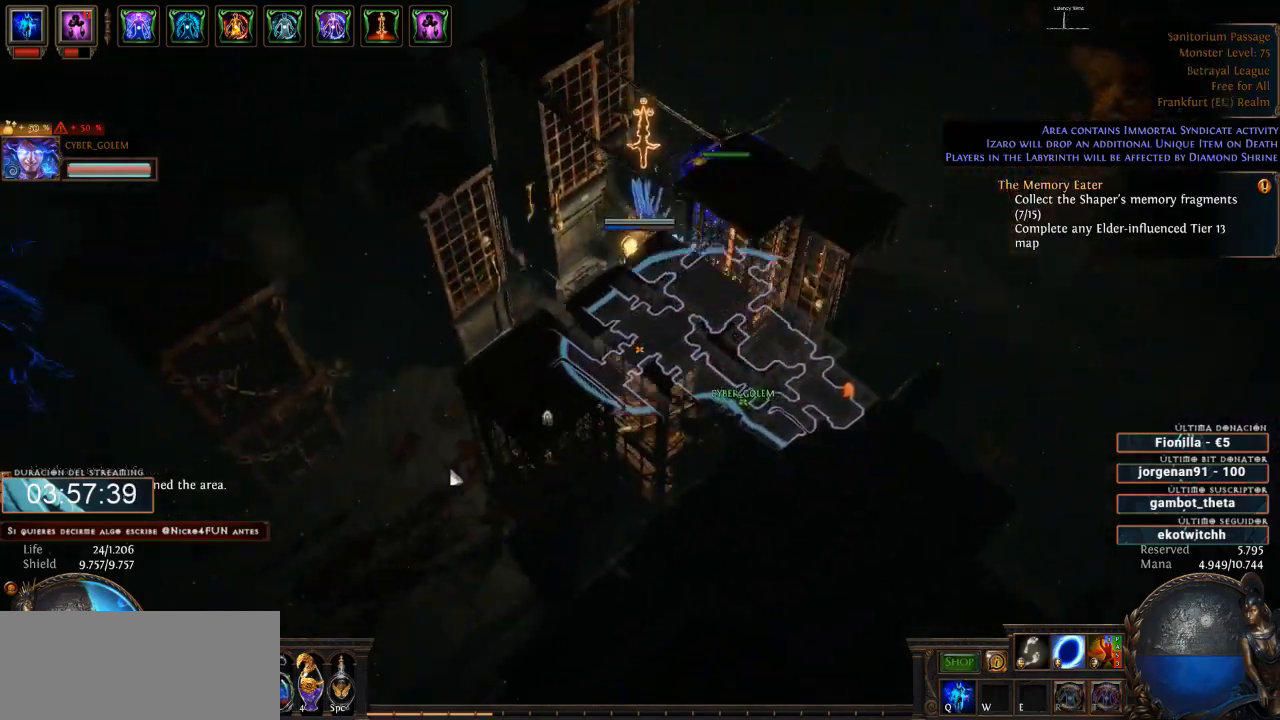
{"keys": ["d"], "mouse": ["left"], "events": []}
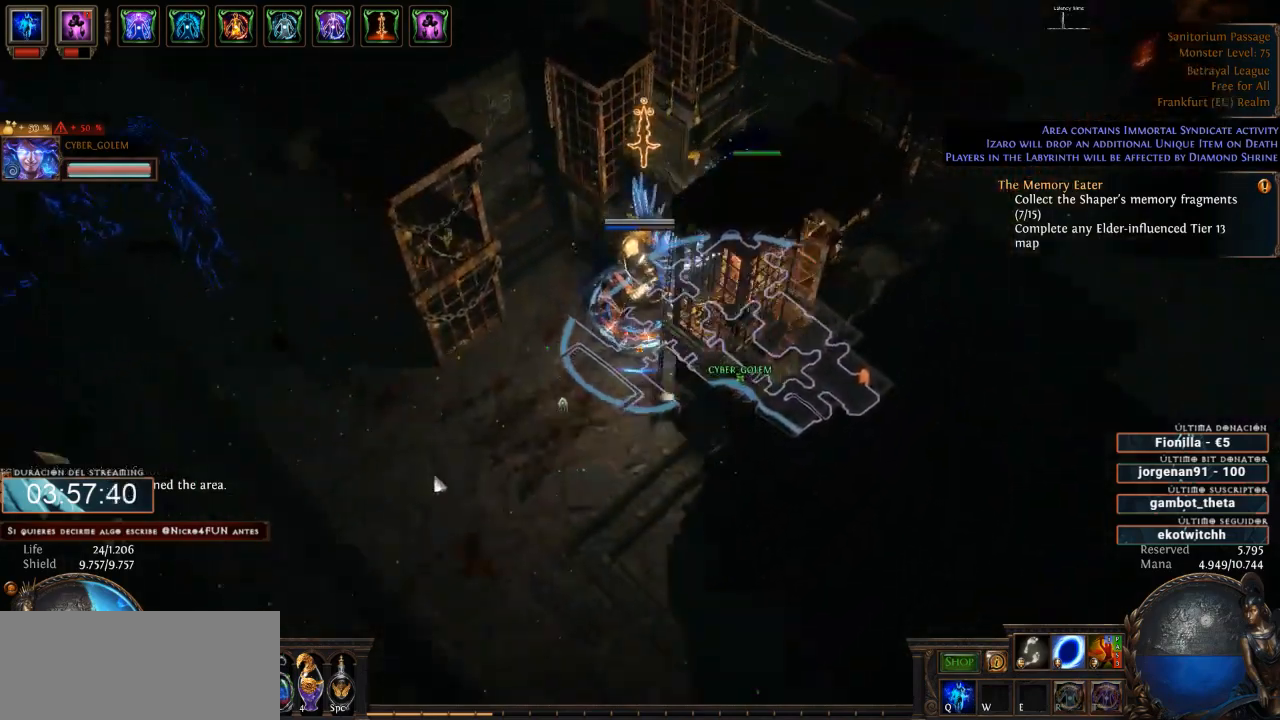
{"keys": ["d"], "mouse": [], "events": [[400, "mouse_left", "up"]]}
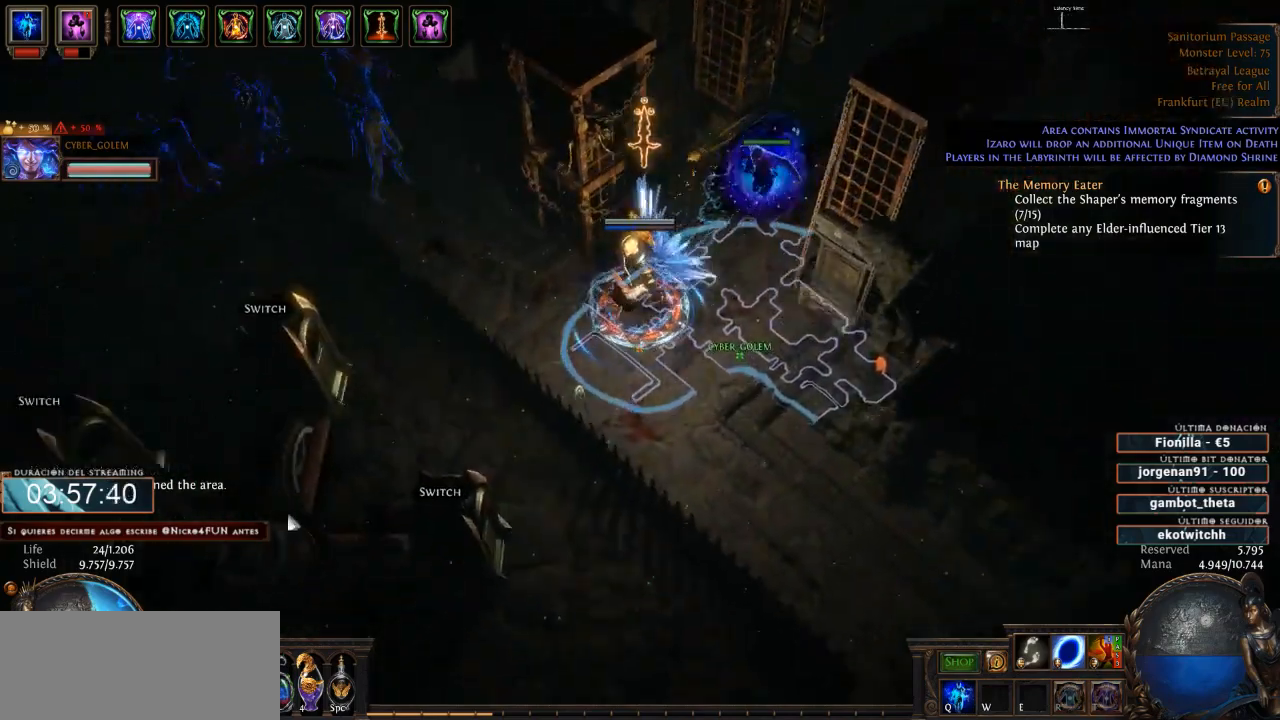
{"keys": ["d"], "mouse": ["right"], "events": [[33, "mouse_right", "down"]]}
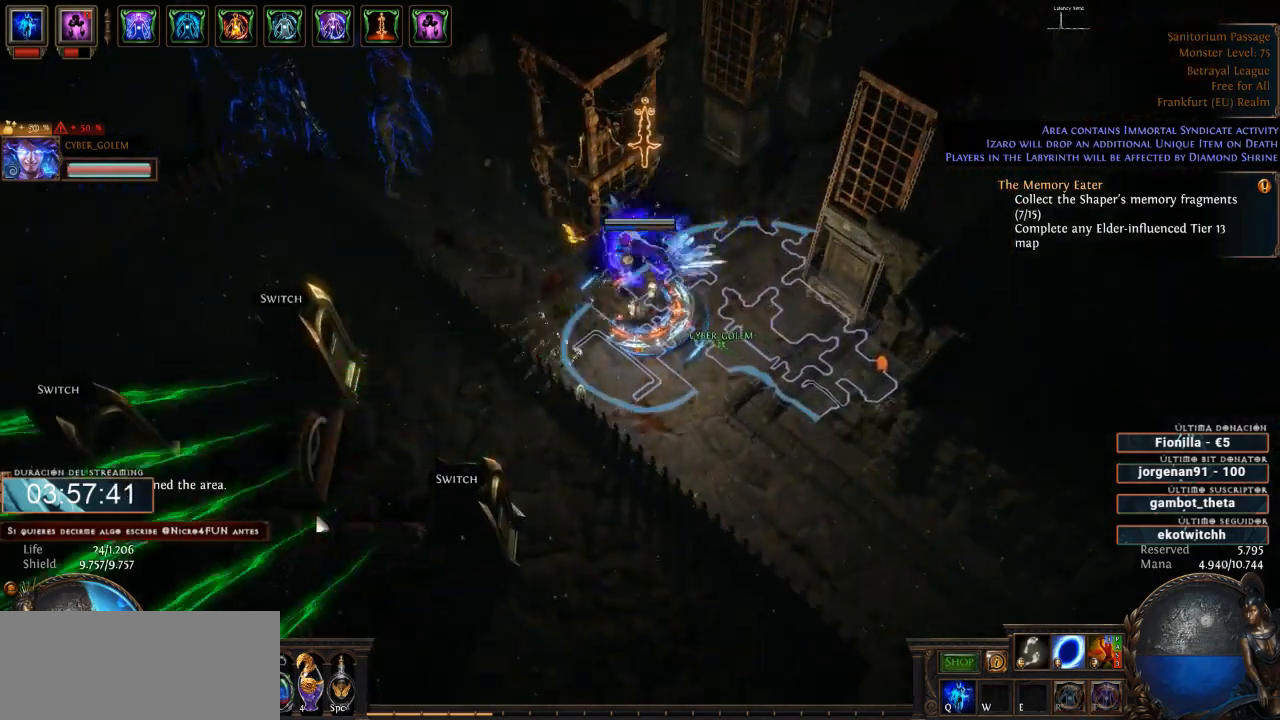
{"keys": ["d"], "mouse": ["right"], "events": []}
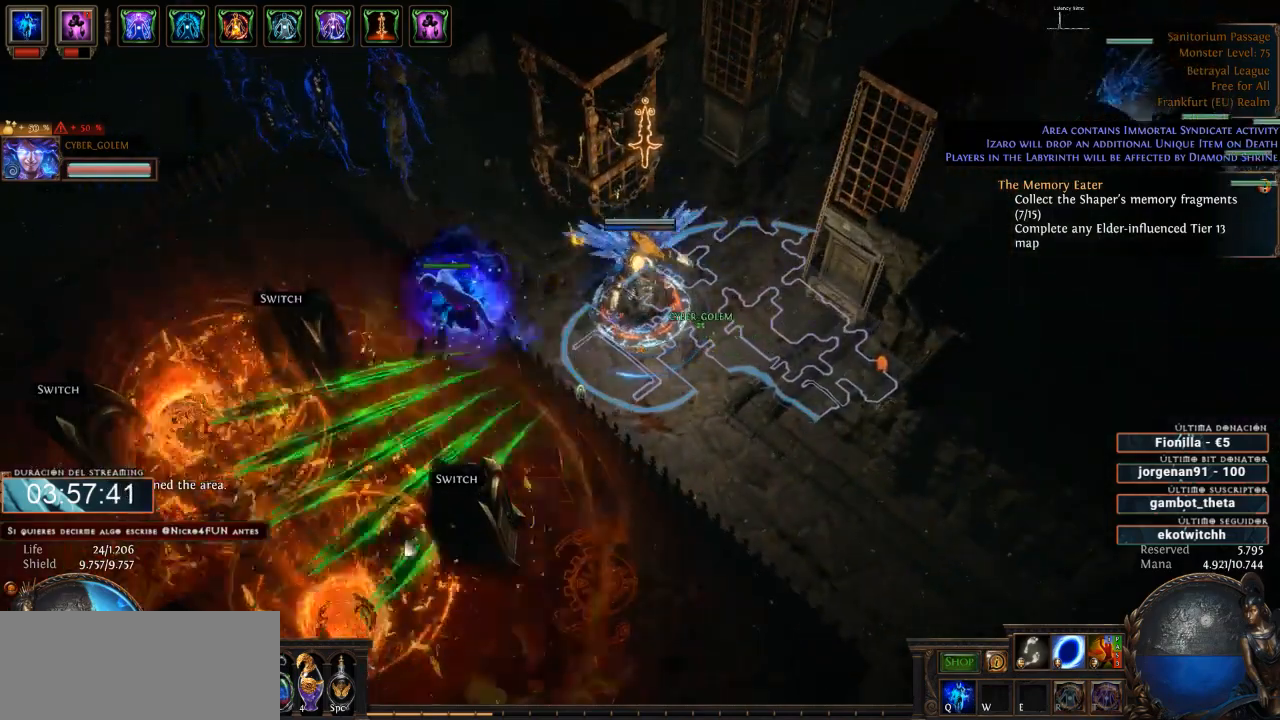
{"keys": ["d"], "mouse": ["left"], "events": [[166, "mouse_right", "up"], [400, "mouse_left", "down"]]}
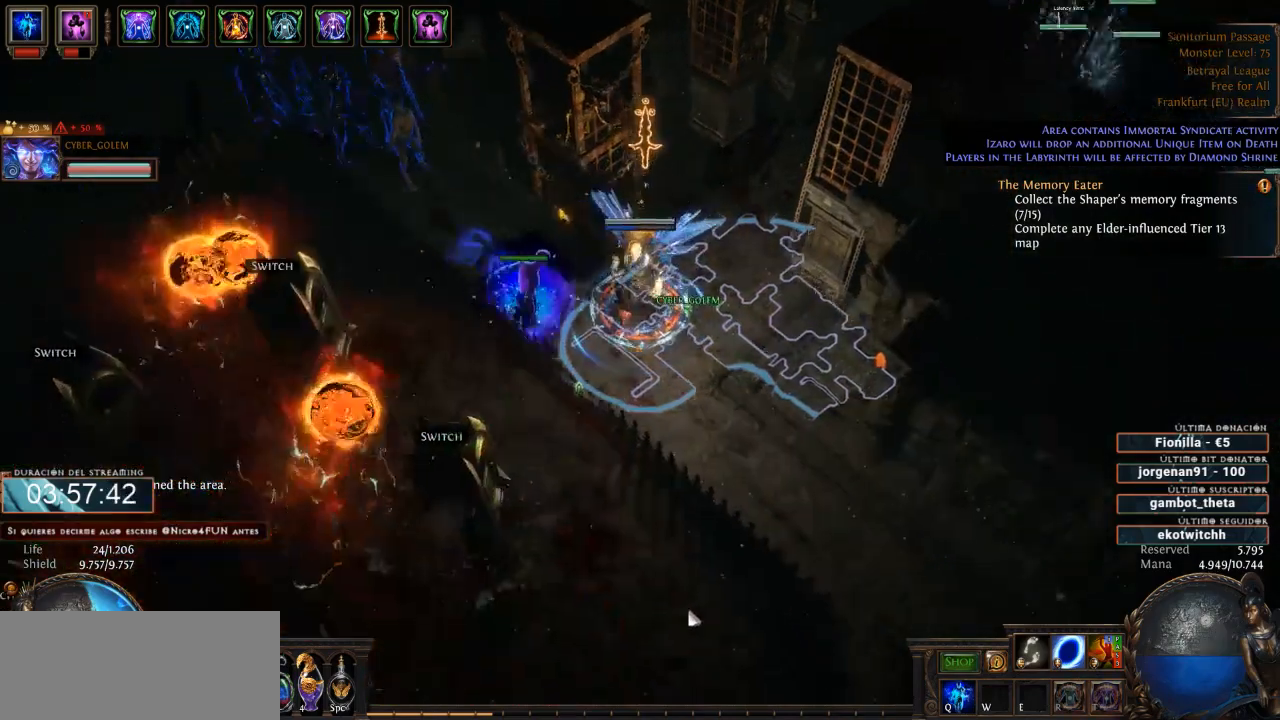
{"keys": ["d"], "mouse": ["left"], "events": []}
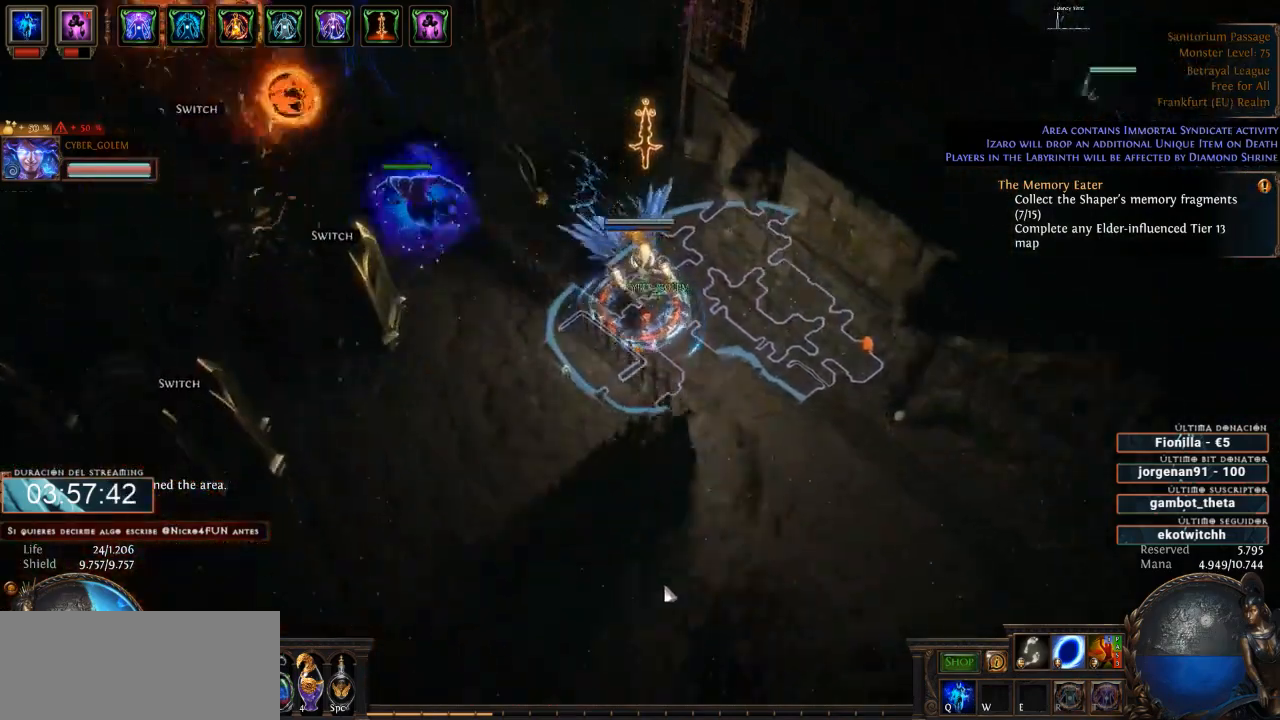
{"keys": ["d"], "mouse": ["left"], "events": []}
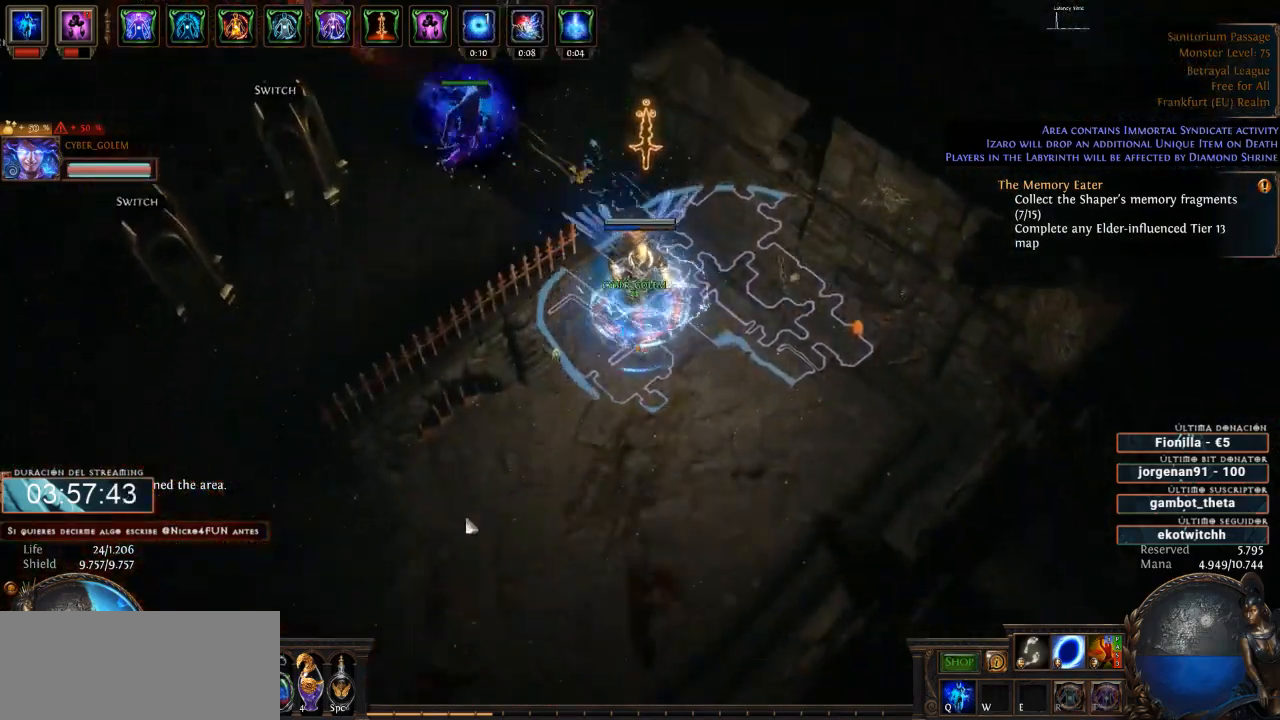
{"keys": ["d"], "mouse": ["left"], "events": []}
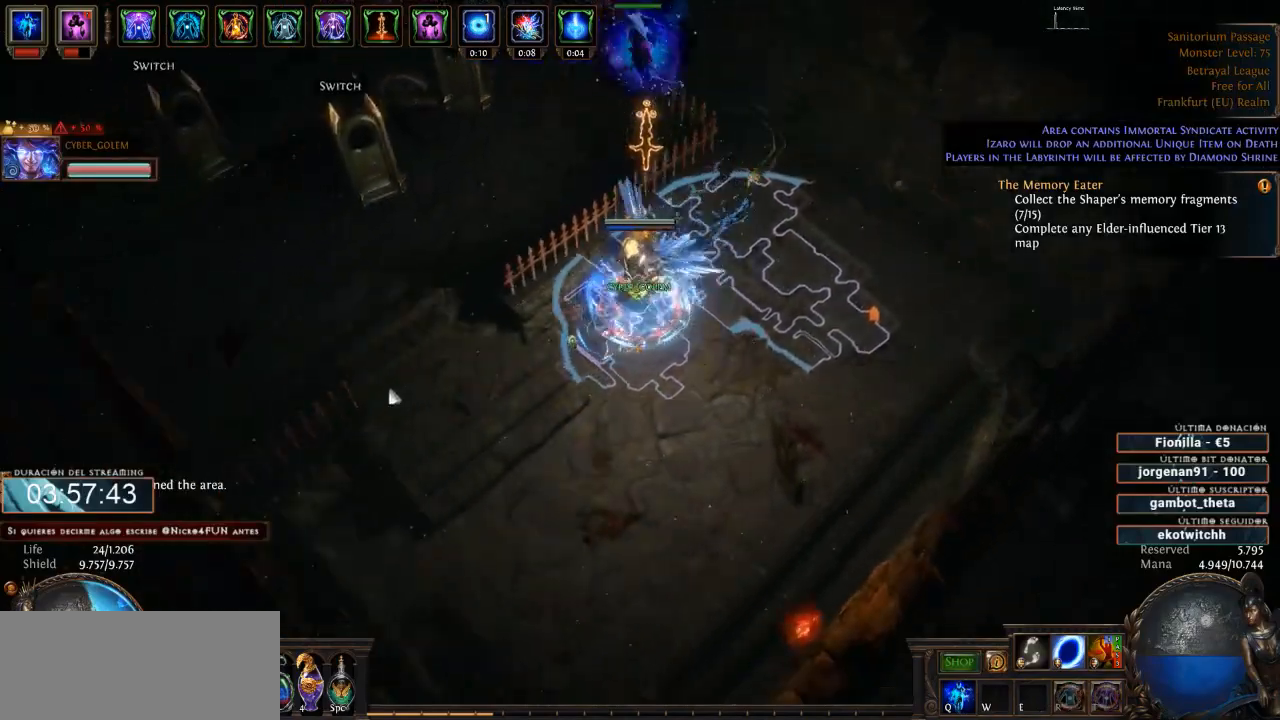
{"keys": ["d"], "mouse": ["left"], "events": []}
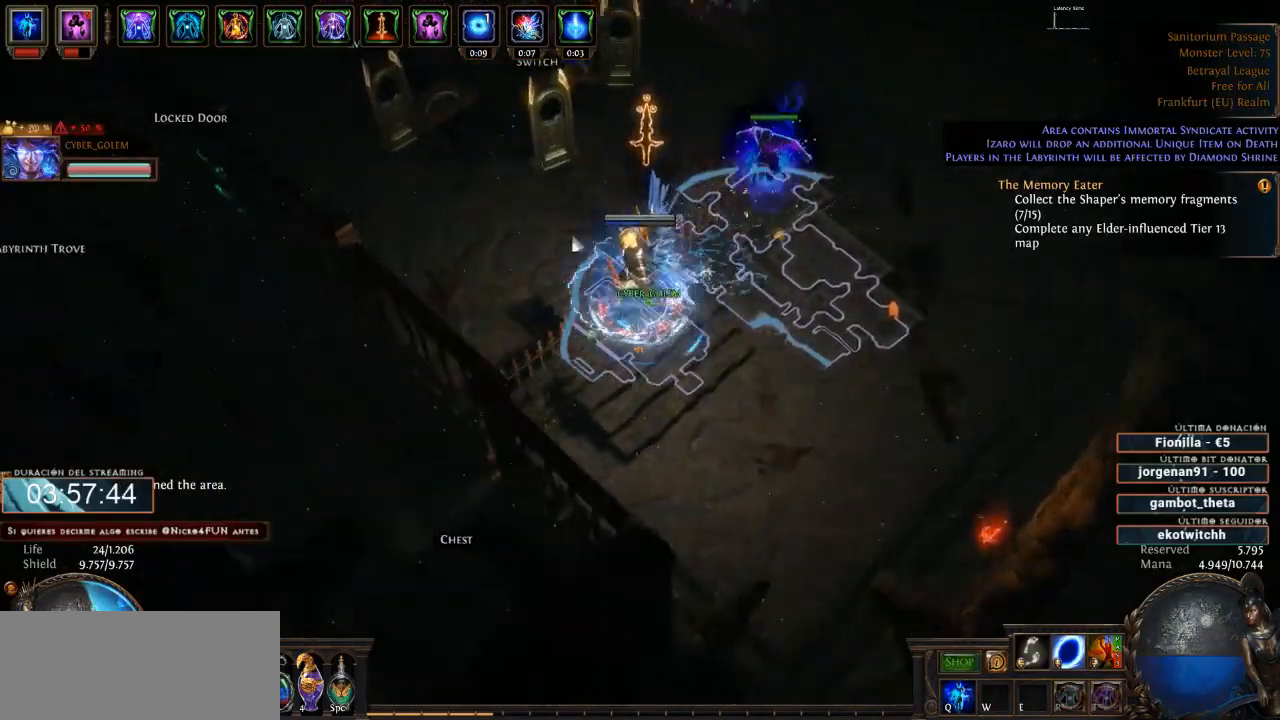
{"keys": ["d"], "mouse": [], "events": [[366, "mouse_left", "up"]]}
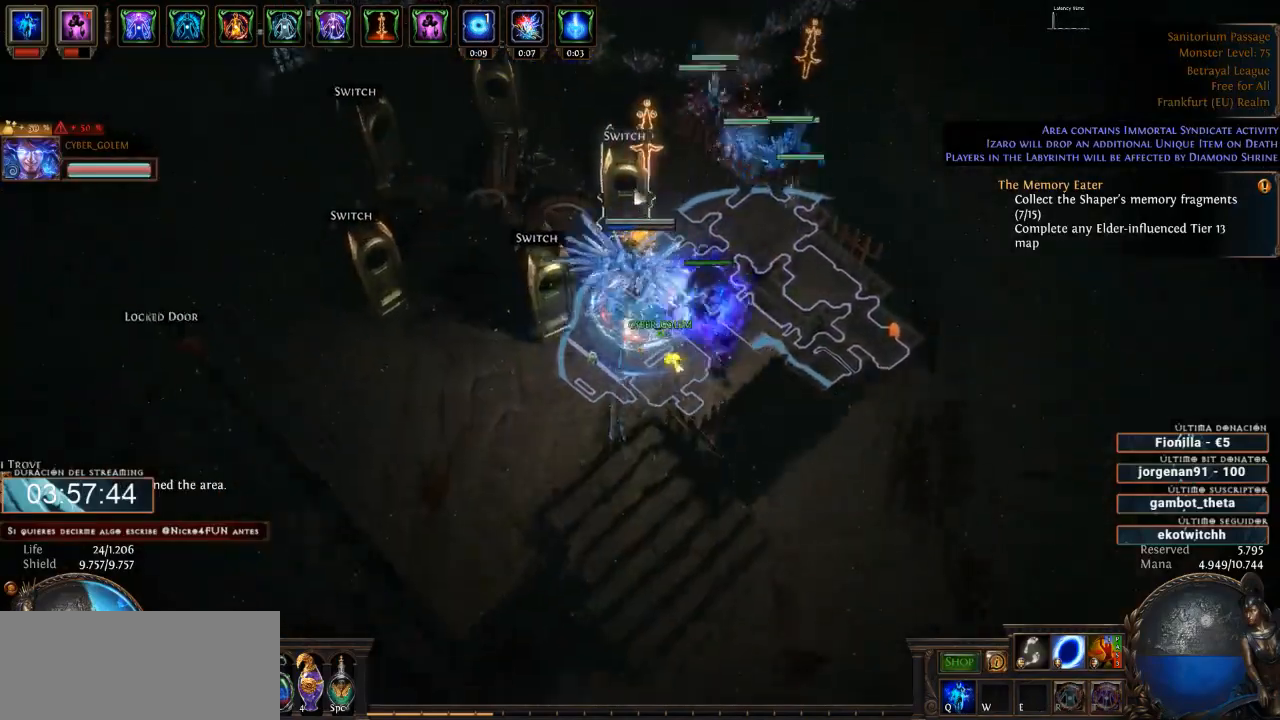
{"keys": ["d"], "mouse": [], "events": [[66, "mouse_left", "down"], [200, "mouse_left", "up"]]}
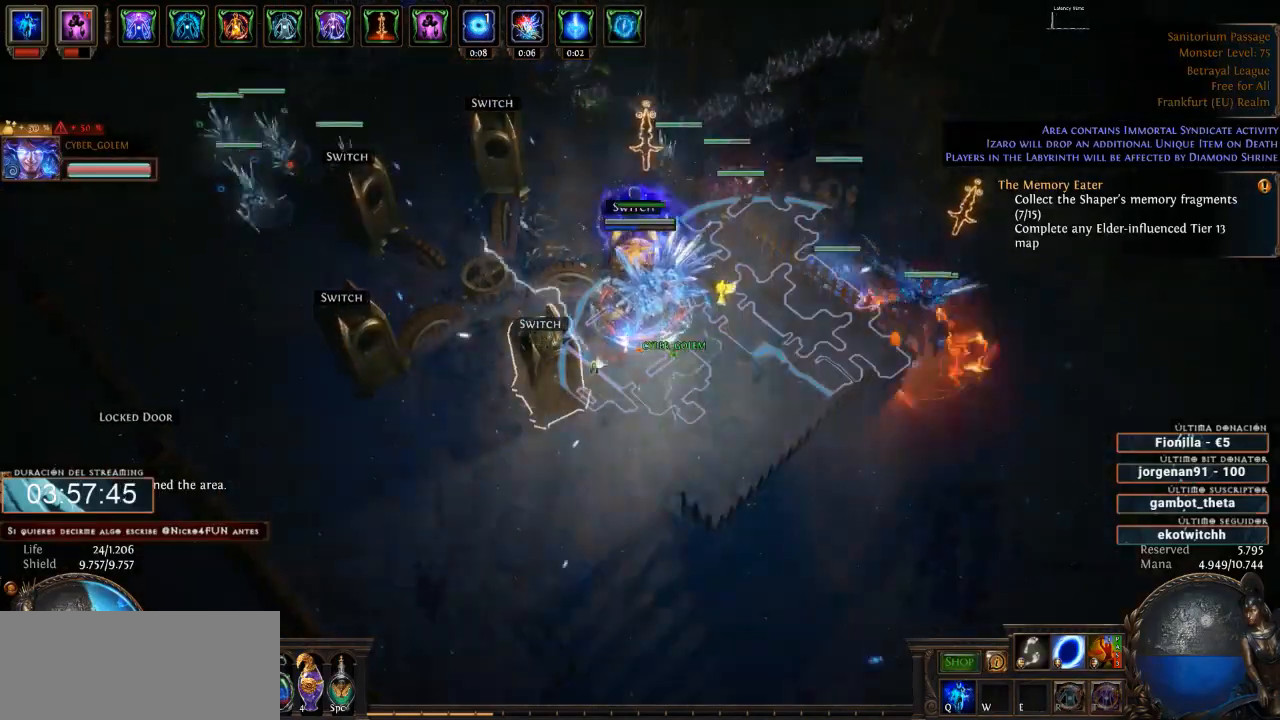
{"keys": ["d"], "mouse": [], "events": [[200, "mouse_left", "down"], [300, "mouse_left", "up"]]}
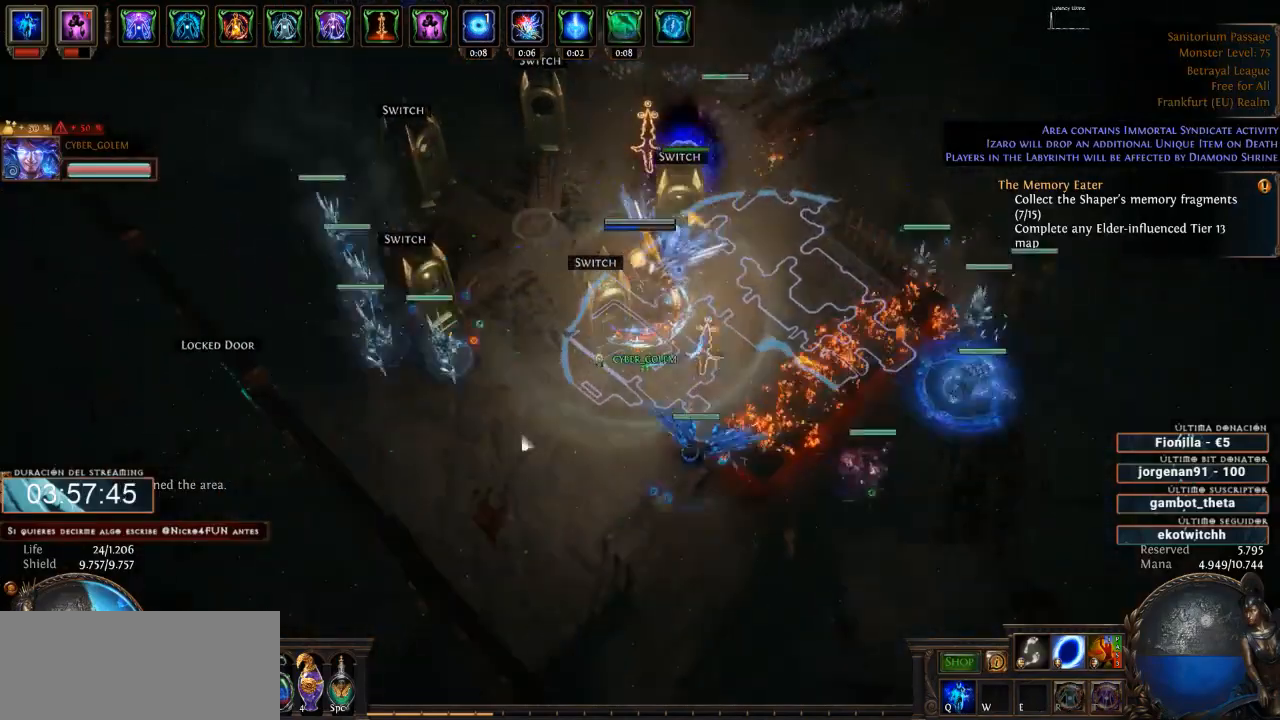
{"keys": ["d"], "mouse": [], "events": [[100, "mouse_left", "down"], [333, "mouse_left", "up"]]}
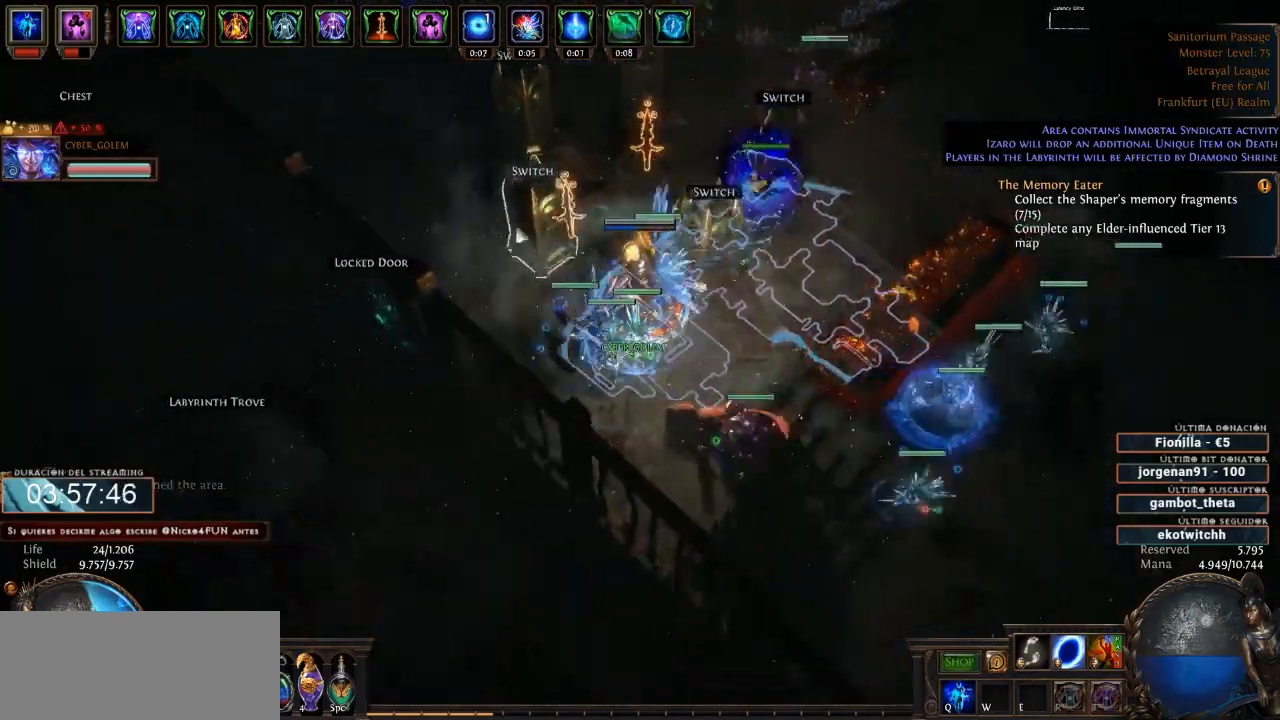
{"keys": ["d"], "mouse": ["left"], "events": [[33, "mouse_left", "down"], [166, "mouse_left", "up"], [400, "mouse_left", "down"]]}
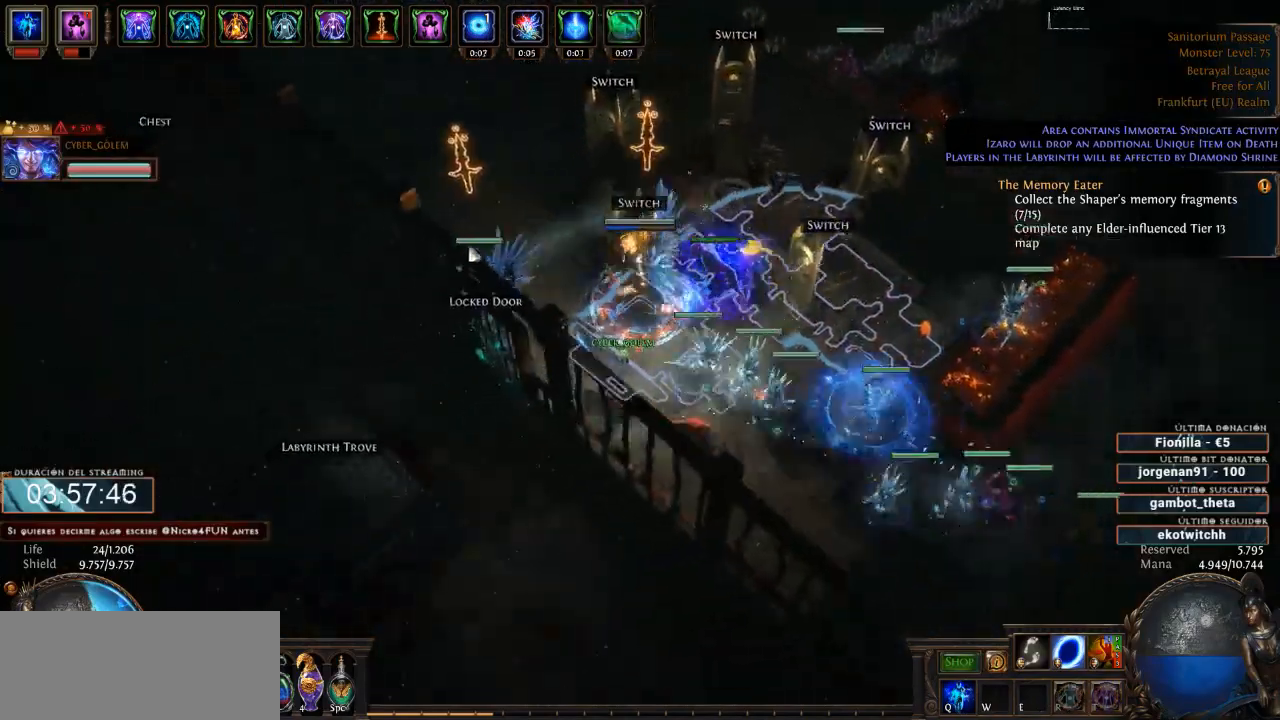
{"keys": ["d"], "mouse": ["left"], "events": [[233, "mouse_left", "up"], [366, "mouse_left", "down"]]}
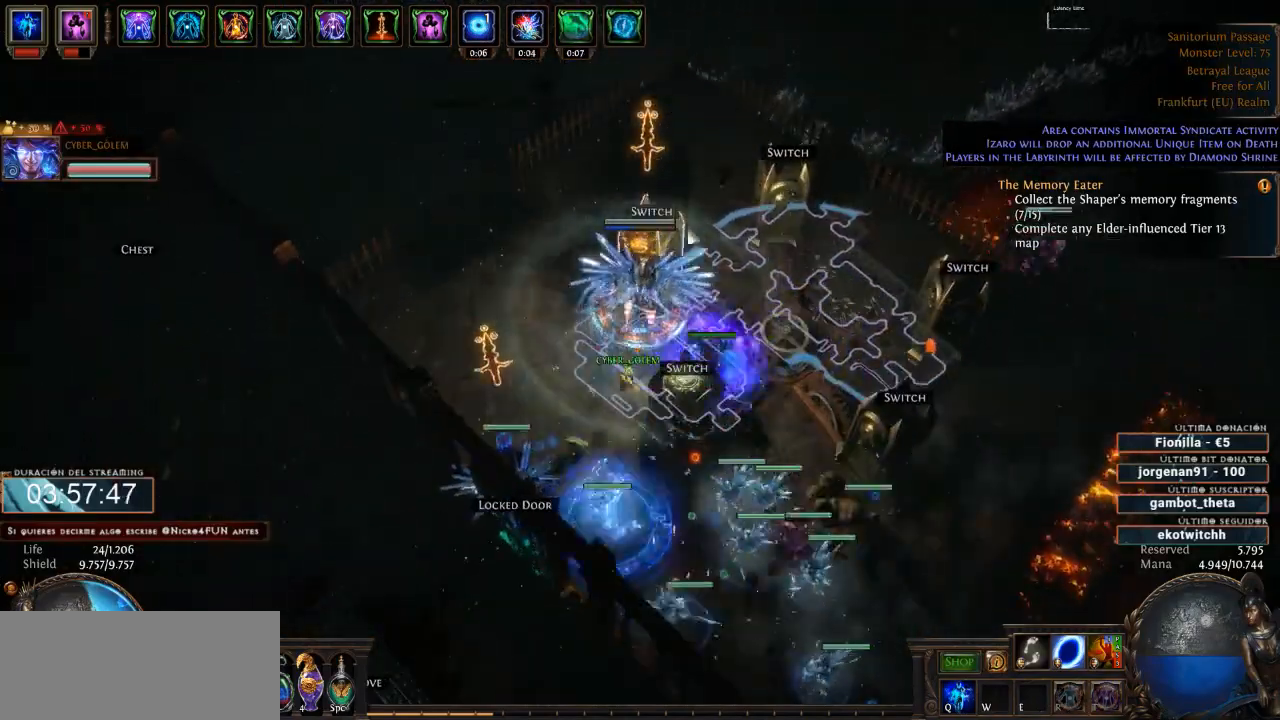
{"keys": ["d"], "mouse": ["left"], "events": [[33, "mouse_left", "up"], [233, "mouse_left", "down"]]}
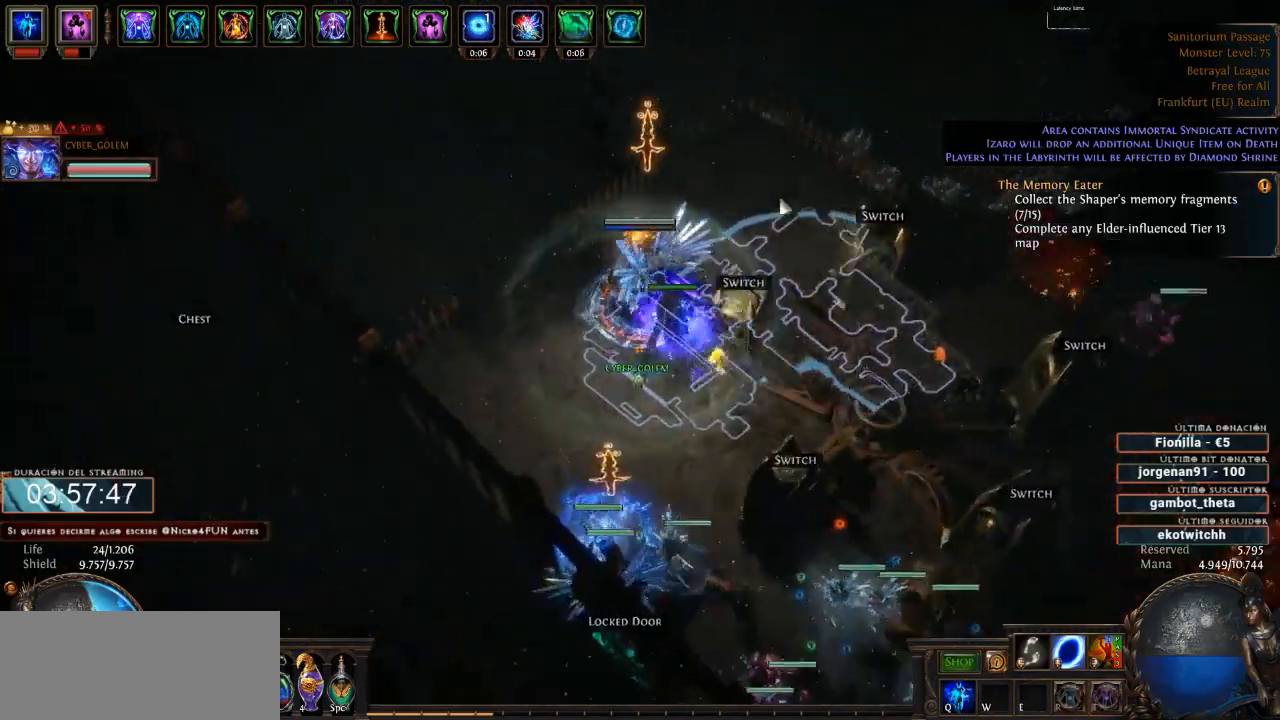
{"keys": ["d"], "mouse": [], "events": [[33, "mouse_left", "up"], [200, "mouse_left", "down"], [366, "mouse_left", "up"]]}
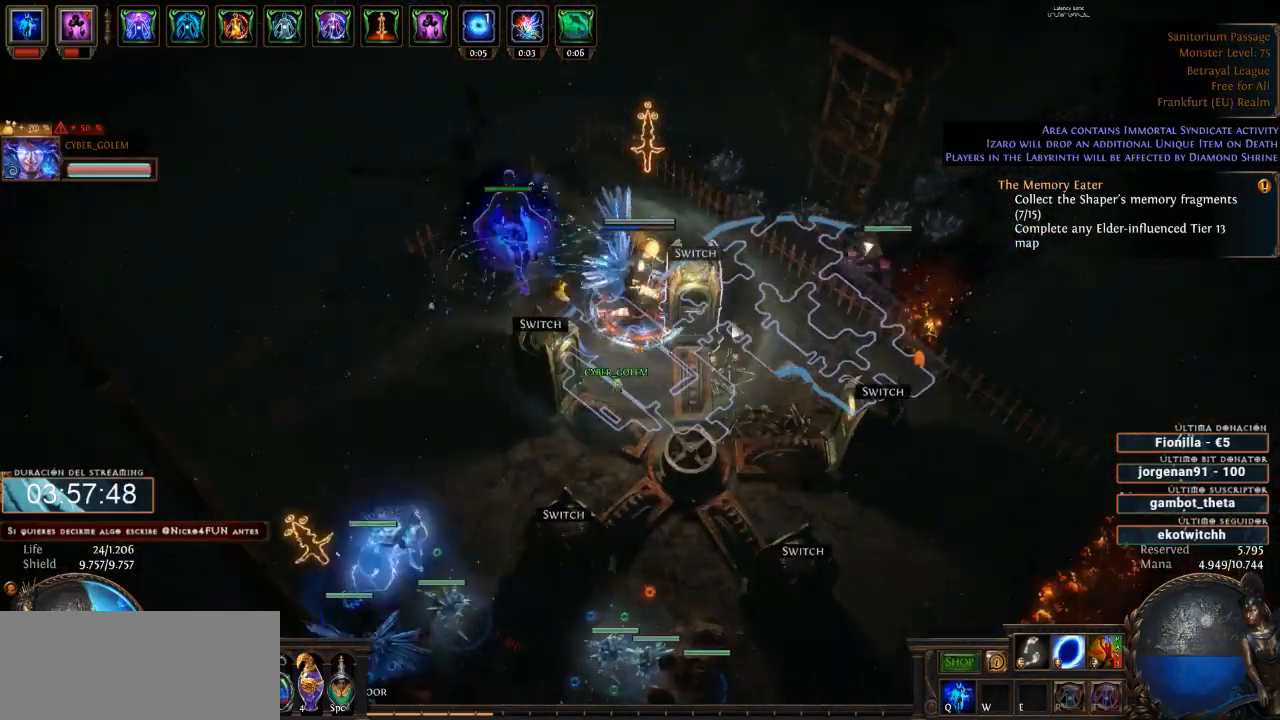
{"keys": ["d"], "mouse": ["left"], "events": [[333, "mouse_left", "down"]]}
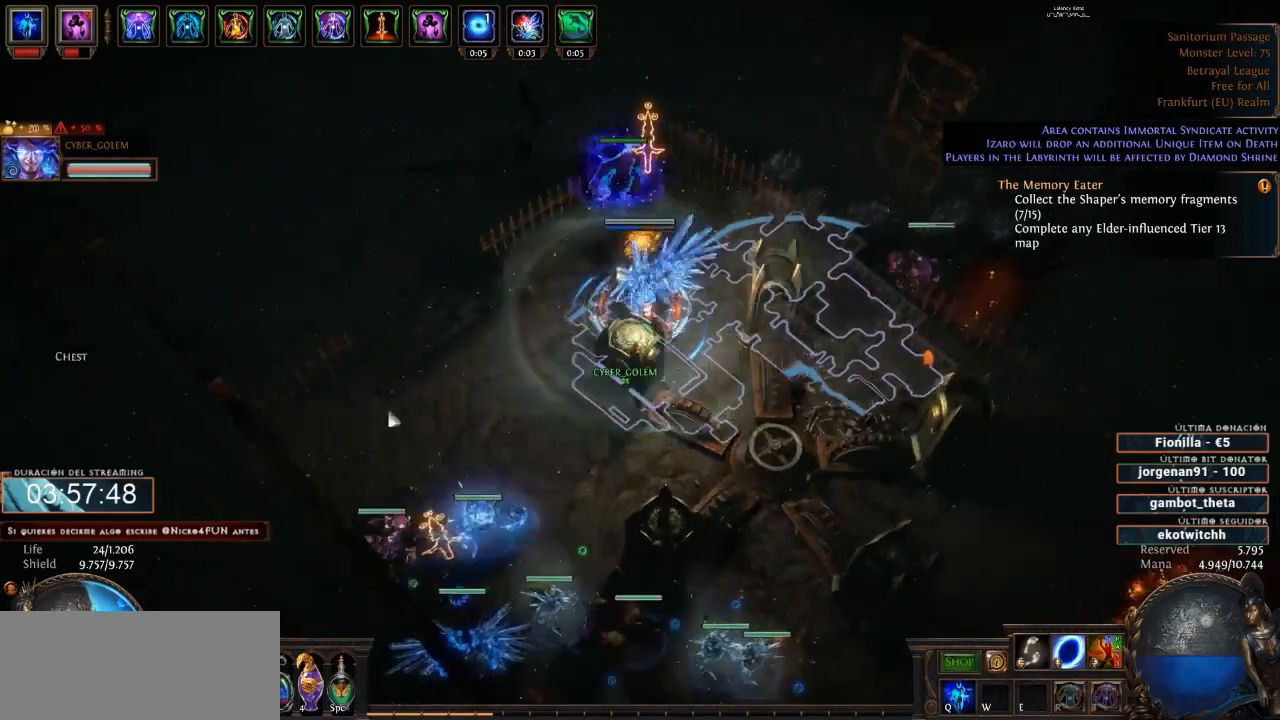
{"keys": ["d"], "mouse": ["left"], "events": []}
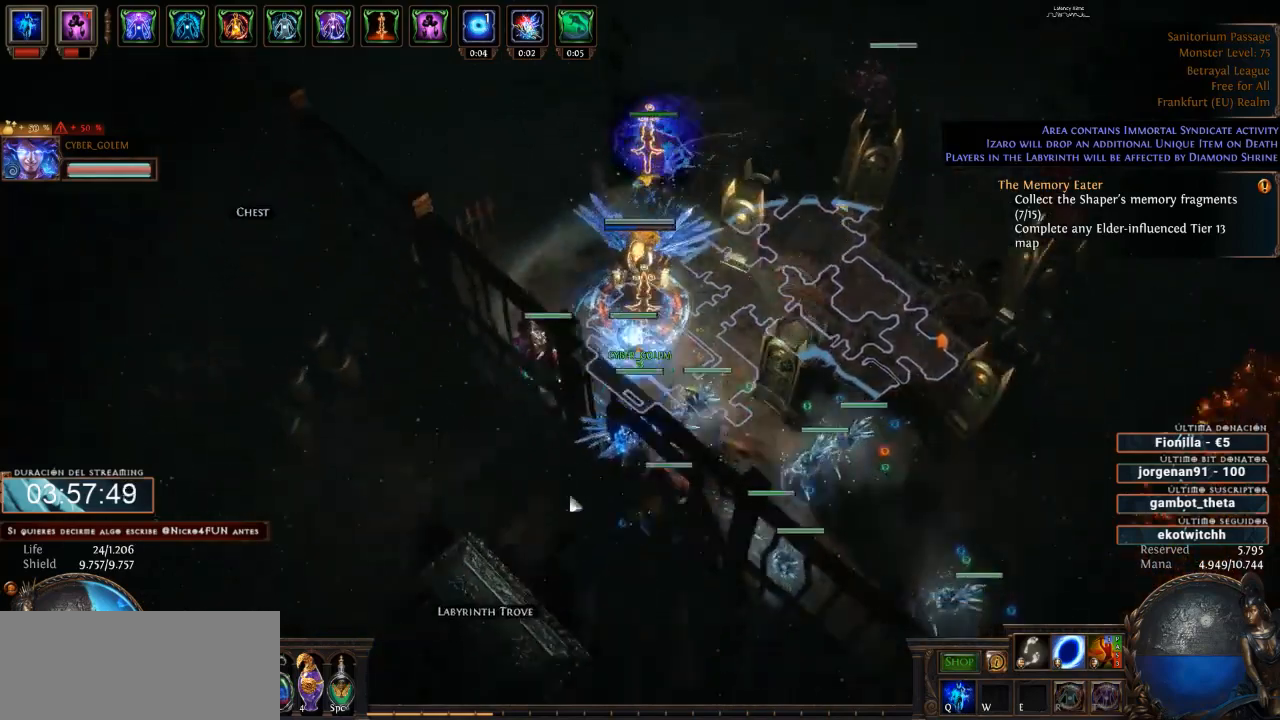
{"keys": ["d"], "mouse": [], "events": [[433, "mouse_left", "up"]]}
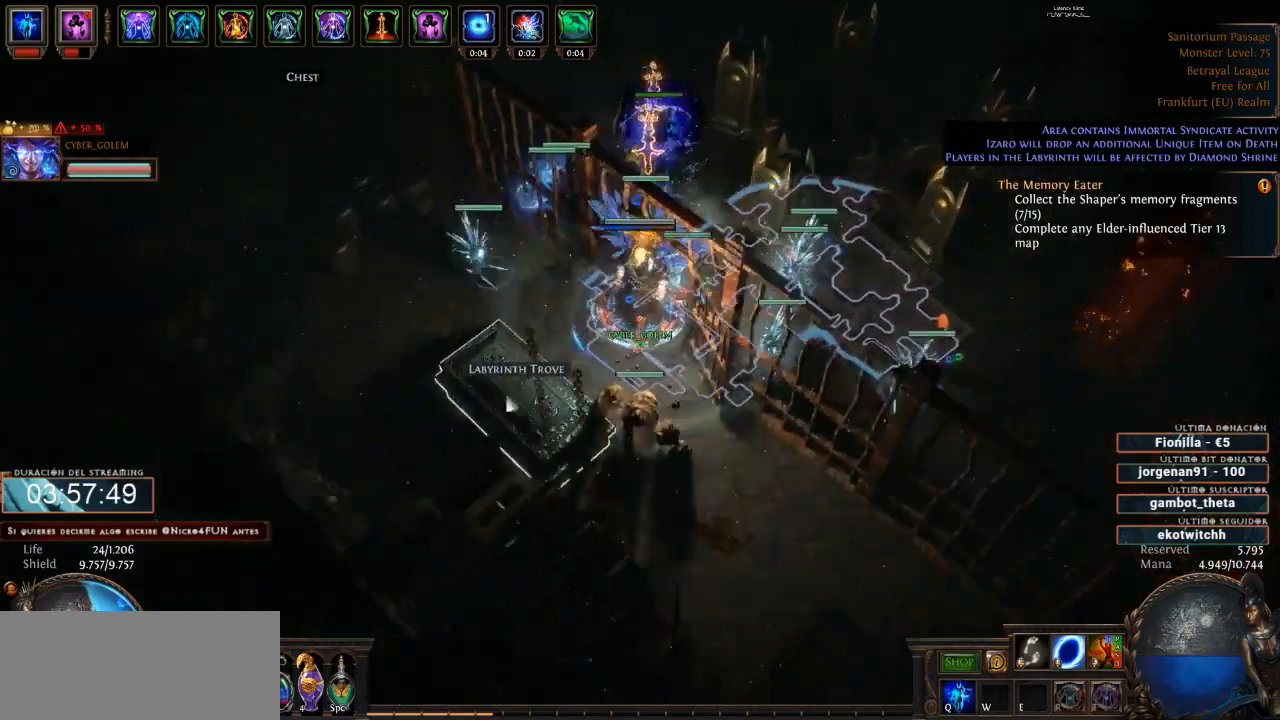
{"keys": ["d"], "mouse": [], "events": [[66, "mouse_left", "down"], [166, "mouse_left", "up"]]}
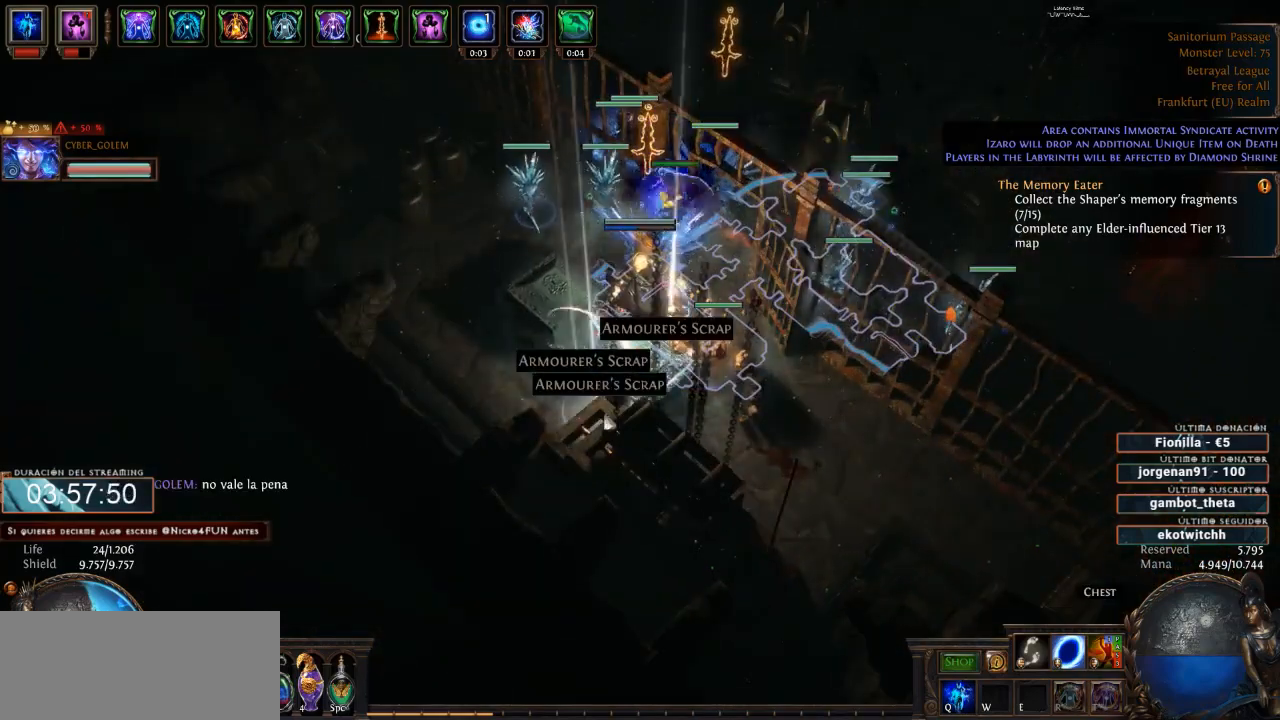
{"keys": ["d"], "mouse": [], "events": []}
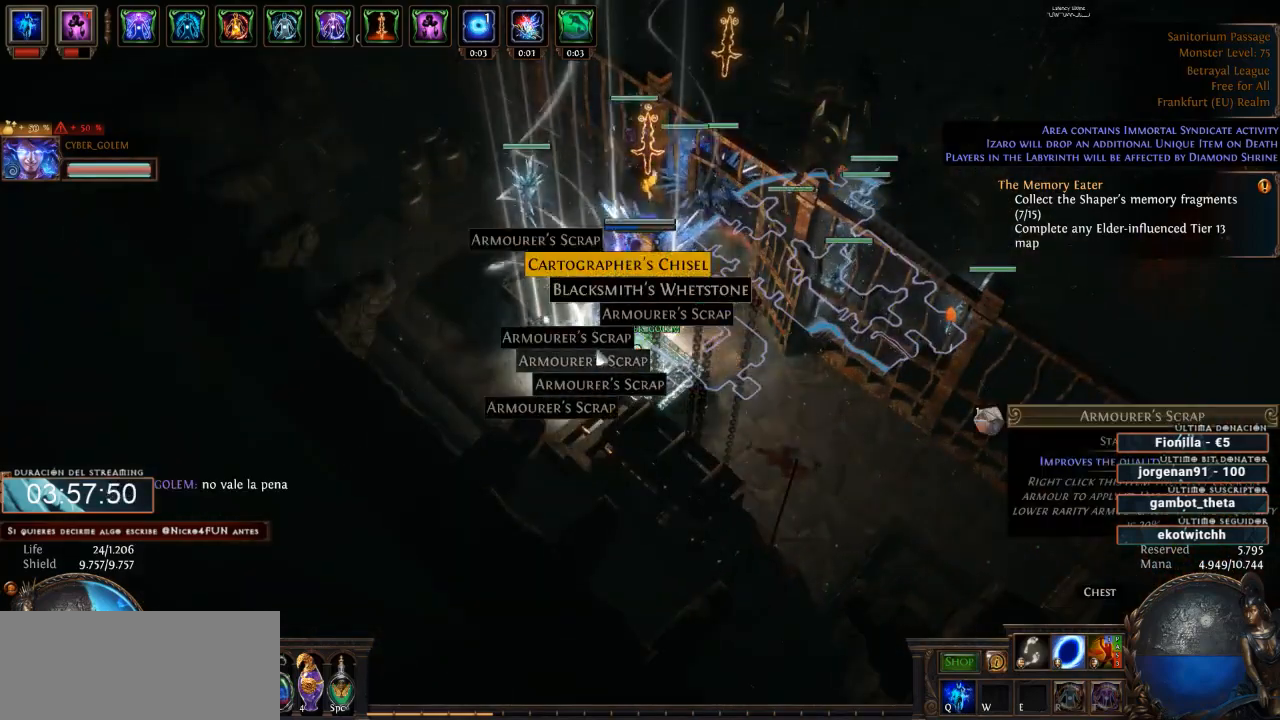
{"keys": ["d"], "mouse": [], "events": []}
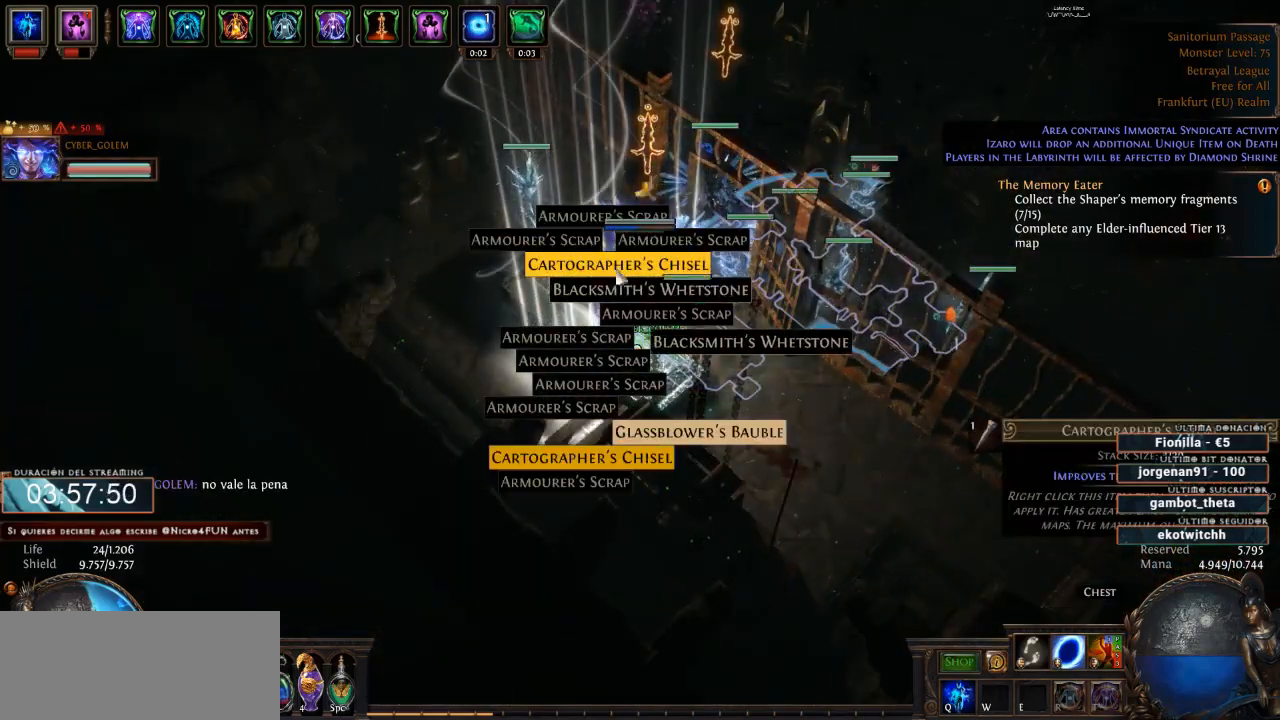
{"keys": ["d"], "mouse": [], "events": [[133, "mouse_left", "down"], [266, "mouse_left", "up"]]}
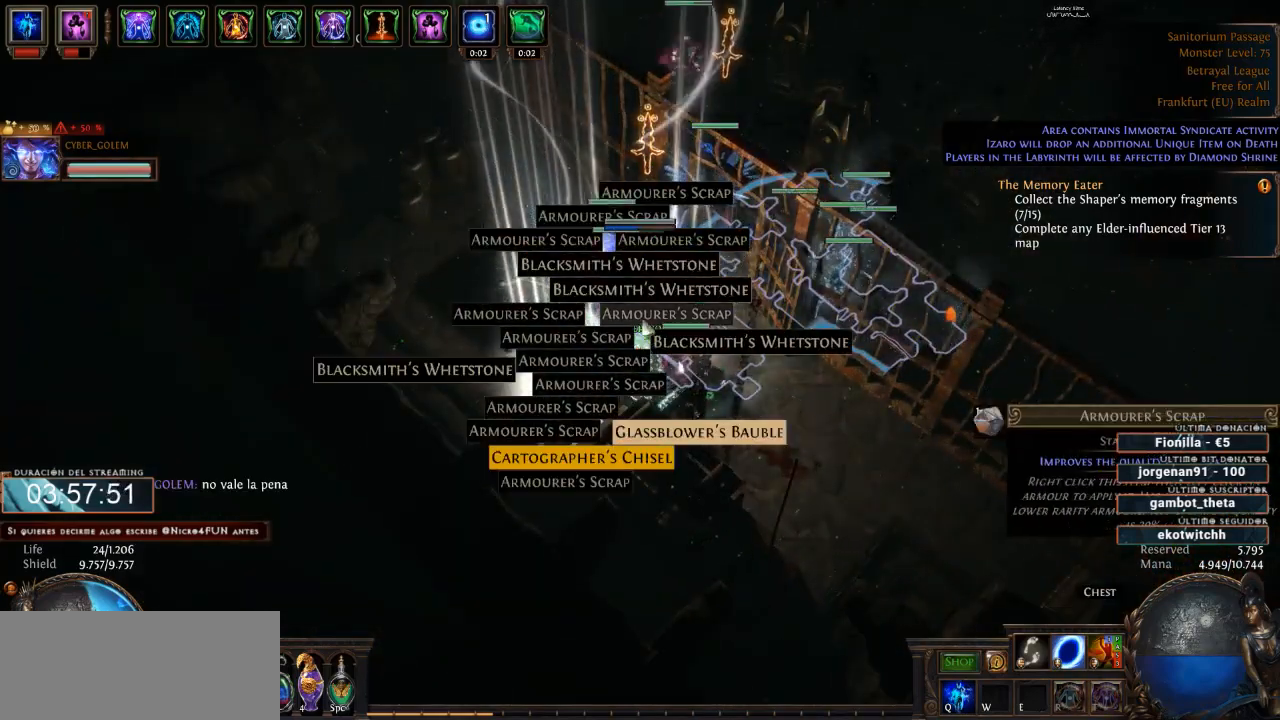
{"keys": ["d"], "mouse": [], "events": [[100, "mouse_left", "down"], [233, "mouse_left", "up"]]}
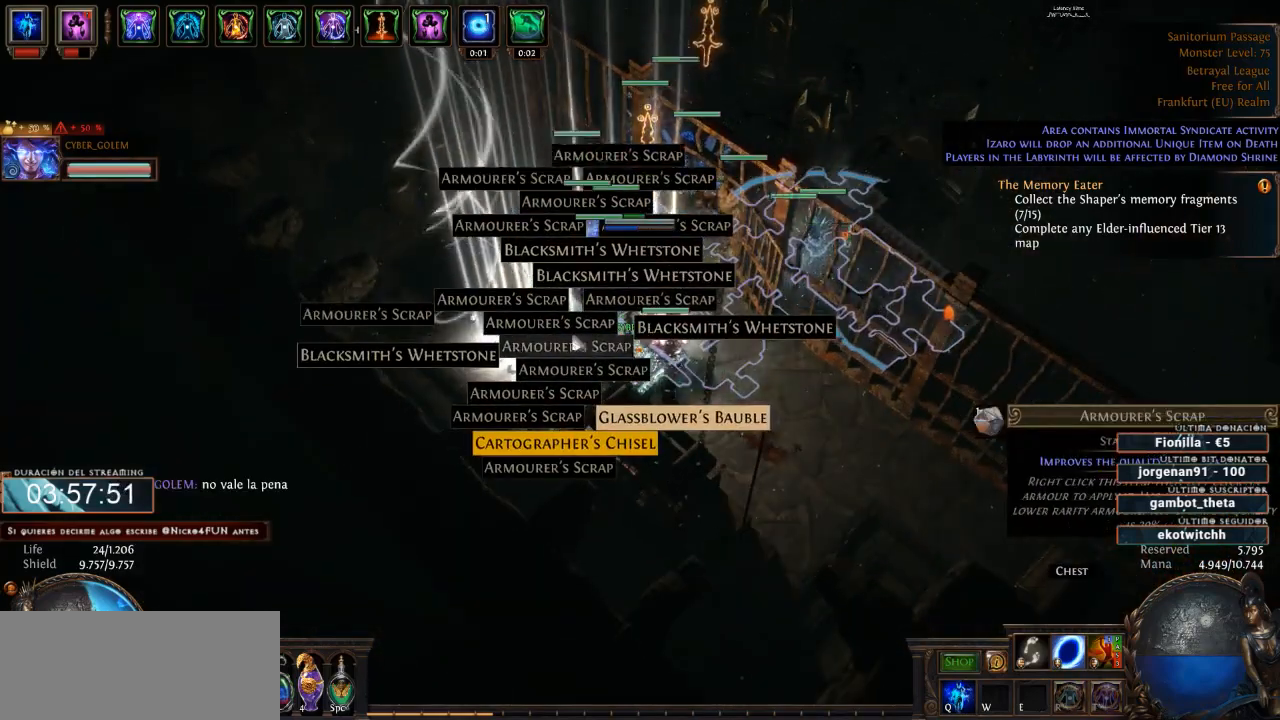
{"keys": ["d"], "mouse": [], "events": [[33, "mouse_left", "down"], [200, "mouse_left", "up"]]}
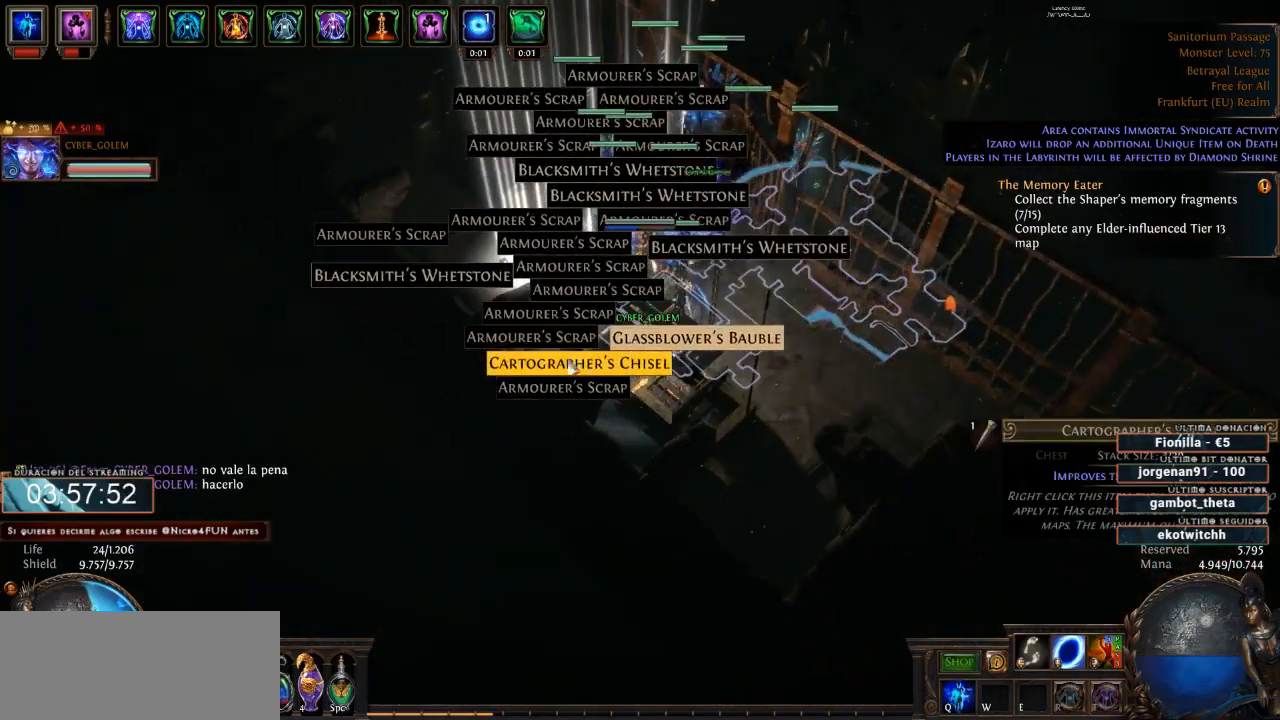
{"keys": ["d"], "mouse": [], "events": [[166, "mouse_left", "down"], [300, "mouse_left", "up"]]}
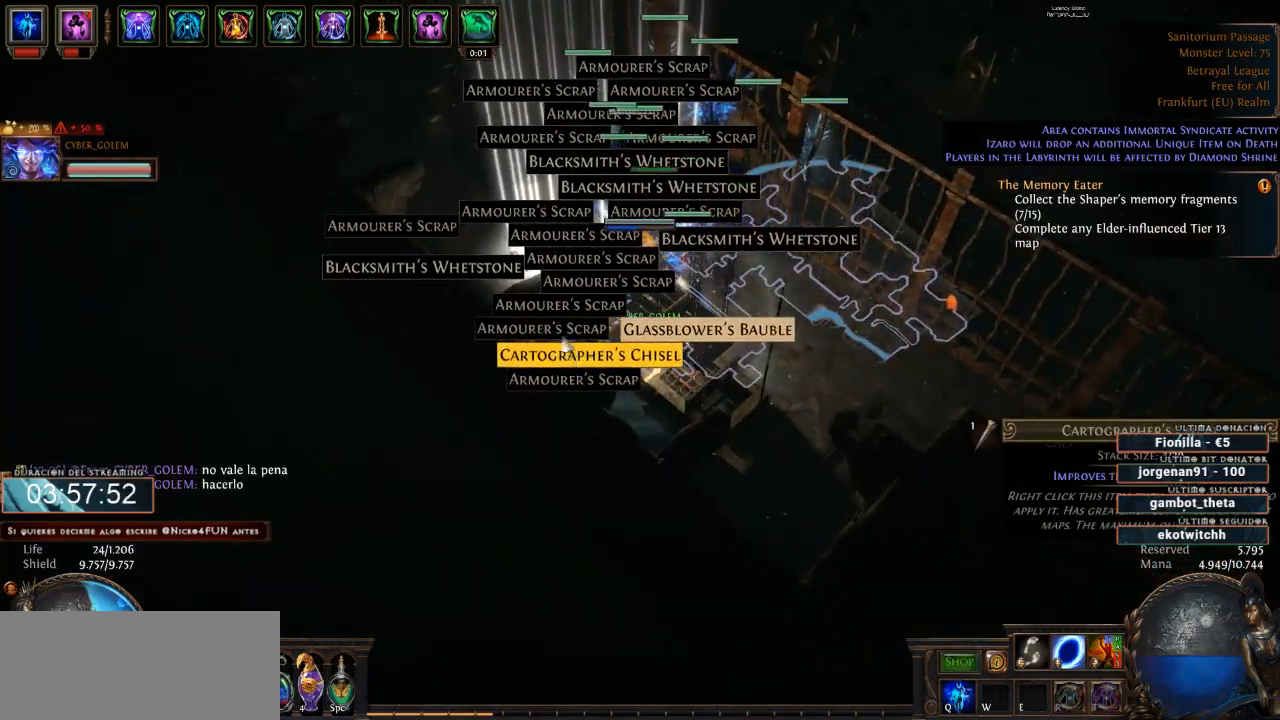
{"keys": ["d"], "mouse": [], "events": [[100, "mouse_left", "down"], [233, "mouse_left", "up"]]}
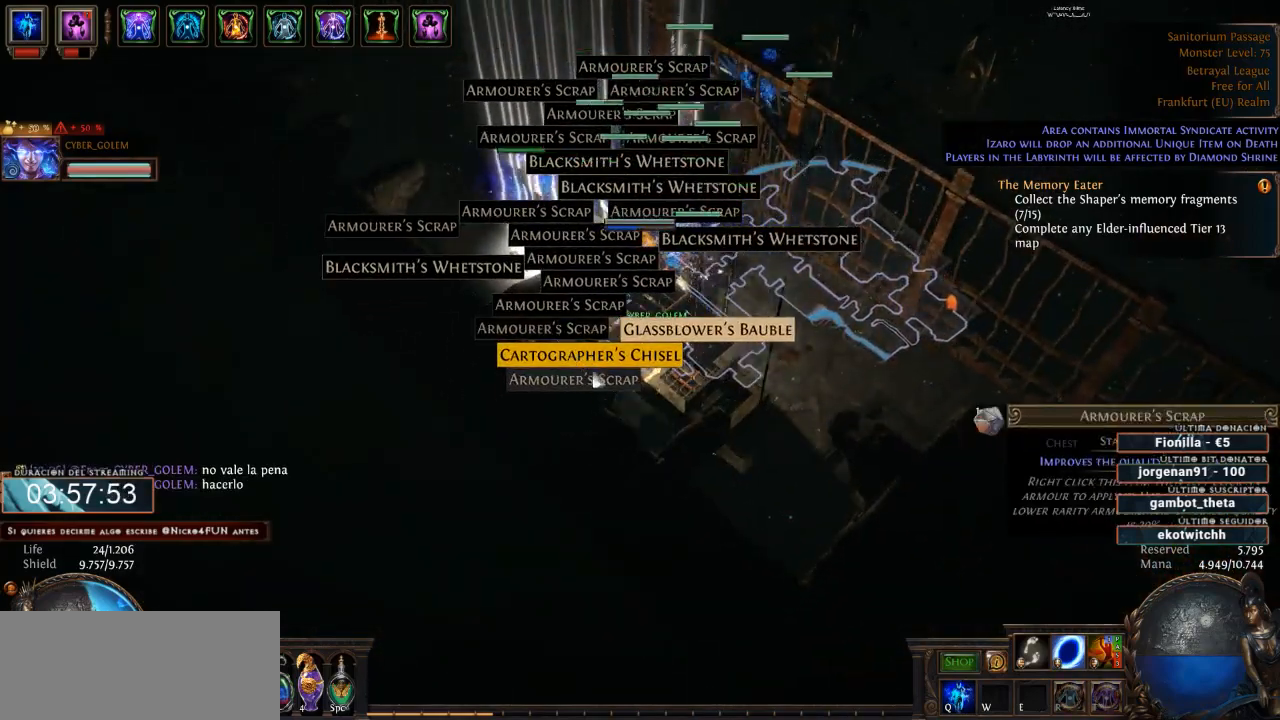
{"keys": ["d"], "mouse": ["left"], "events": [[33, "mouse_left", "down"], [166, "mouse_left", "up"], [433, "mouse_left", "down"]]}